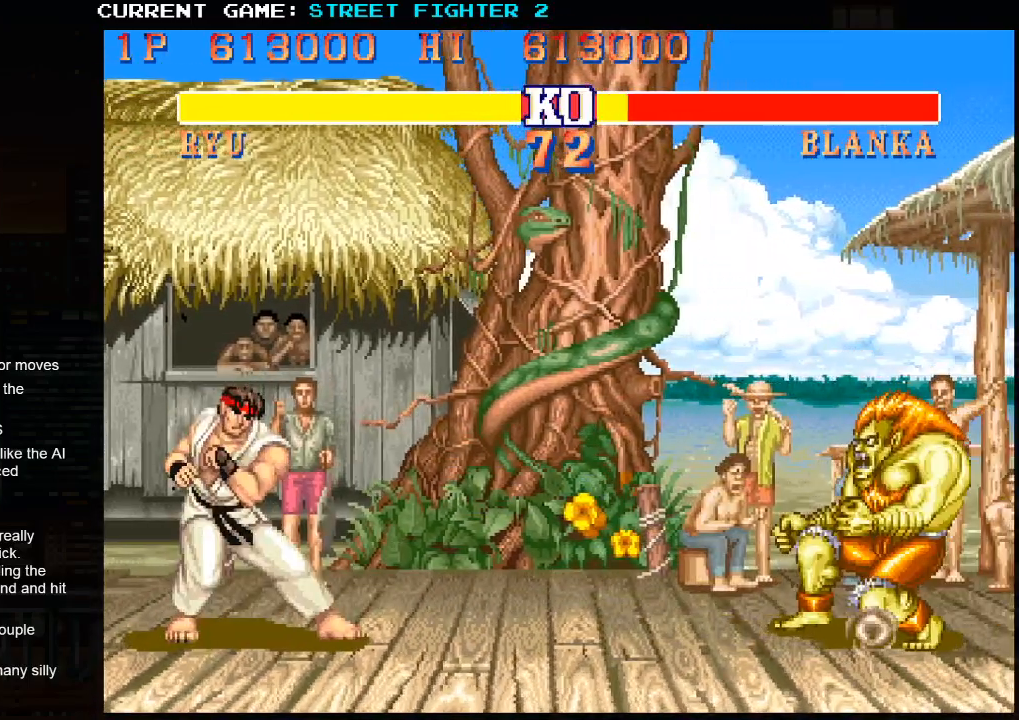
Gameplay with a controller (arcade stick); each line is a JSON object with the inputs held at the frame after it. "events" lists button and stick changes between this image and that frame as [ms after this image, input, new state], when the widget could be followed in between. Not read: HP L3 LP MP R3.
{"buttons": [], "left_stick": "center", "events": []}
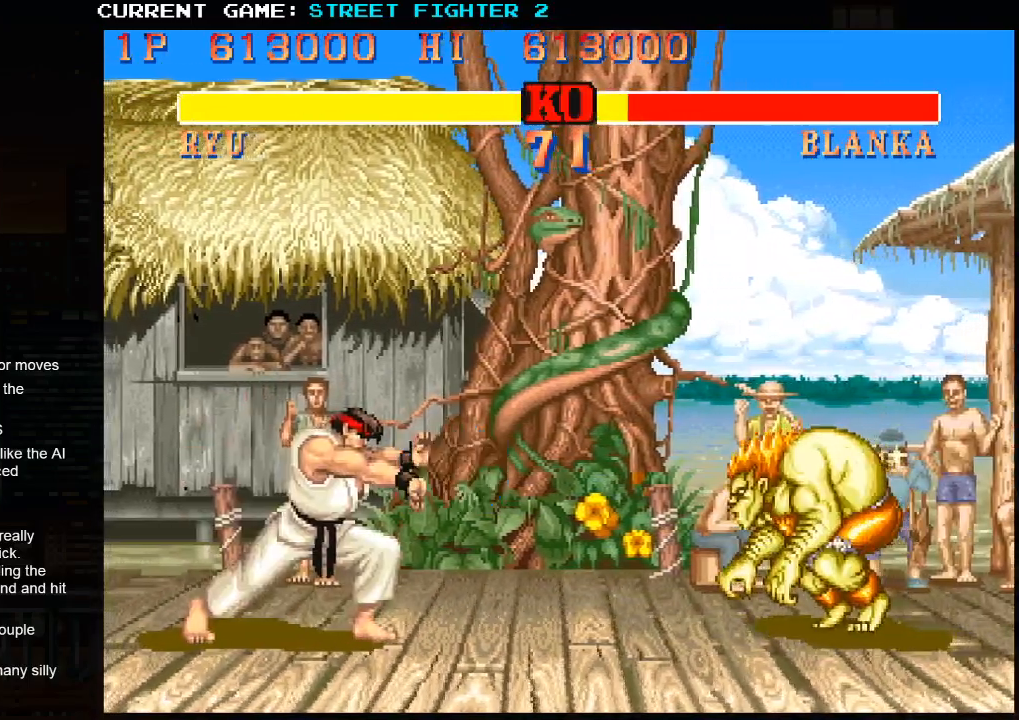
{"buttons": [], "left_stick": "right", "events": [[283, "left_stick", "right"]]}
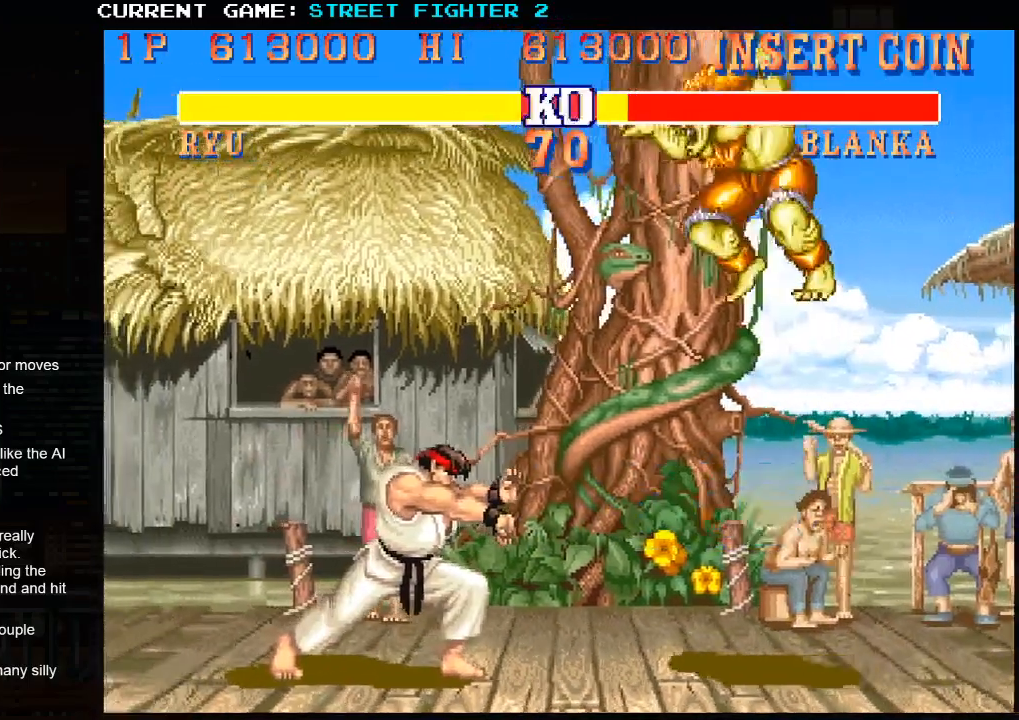
{"buttons": [], "left_stick": "center", "events": [[133, "R2", "down"], [217, "left_stick", "center"], [267, "R2", "up"]]}
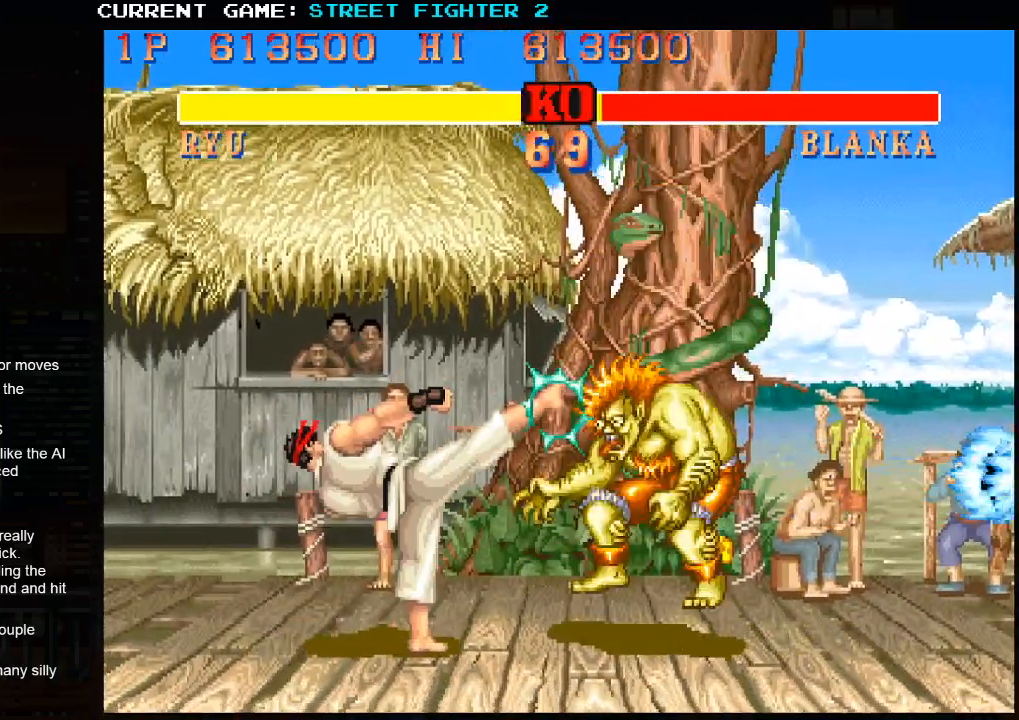
{"buttons": [], "left_stick": "right", "events": [[383, "left_stick", "right"]]}
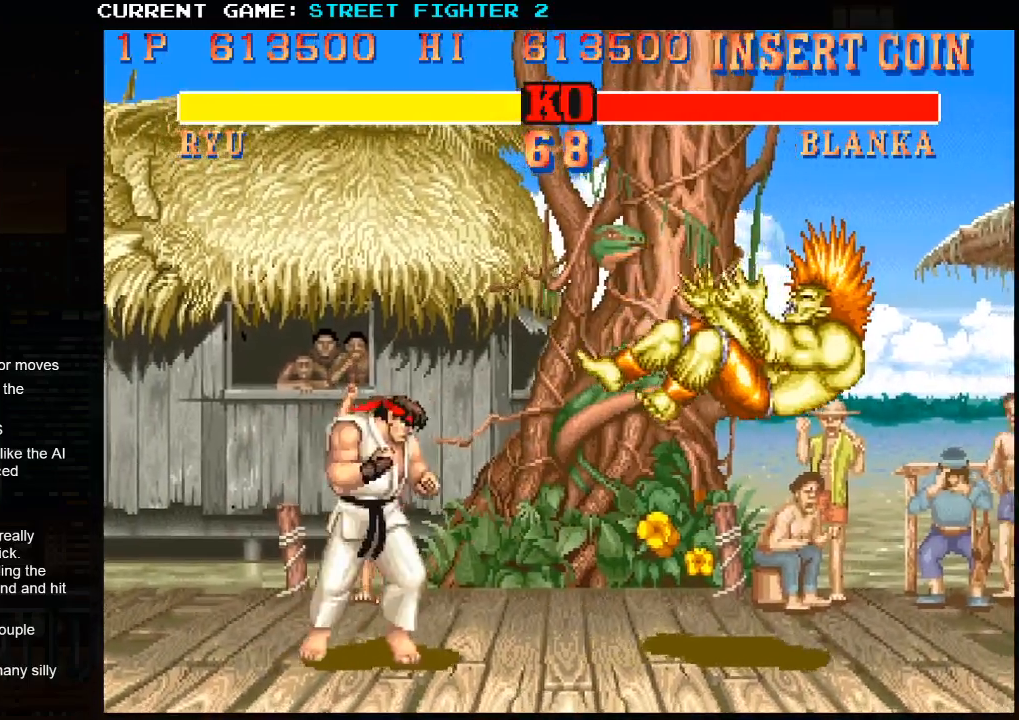
{"buttons": [], "left_stick": "right", "events": []}
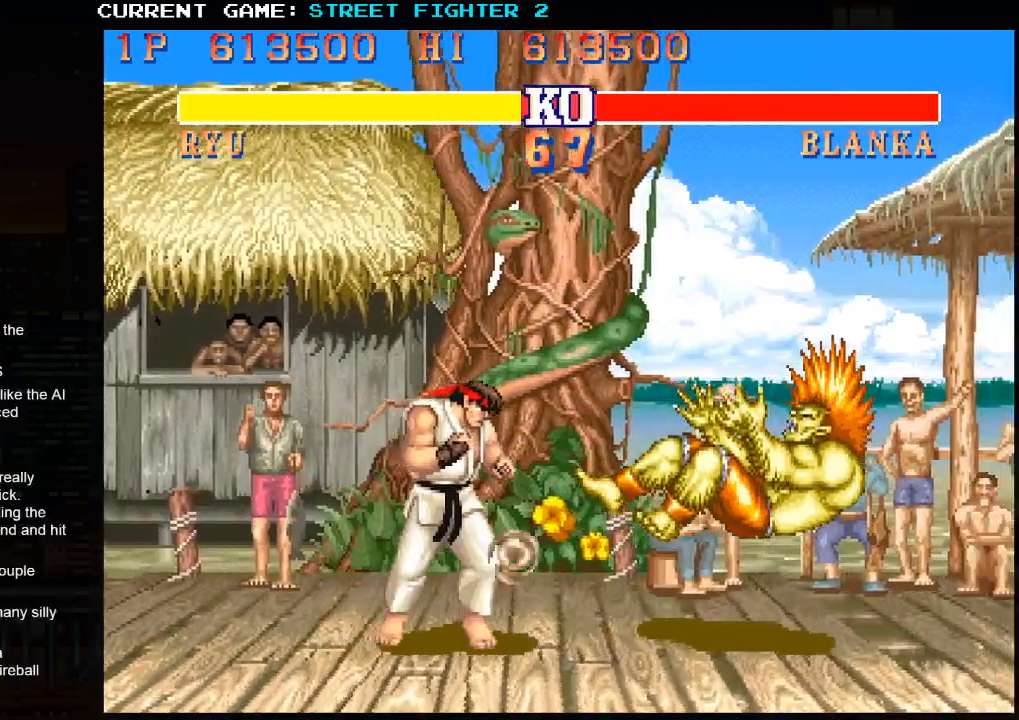
{"buttons": [], "left_stick": "center", "events": [[450, "left_stick", "center"]]}
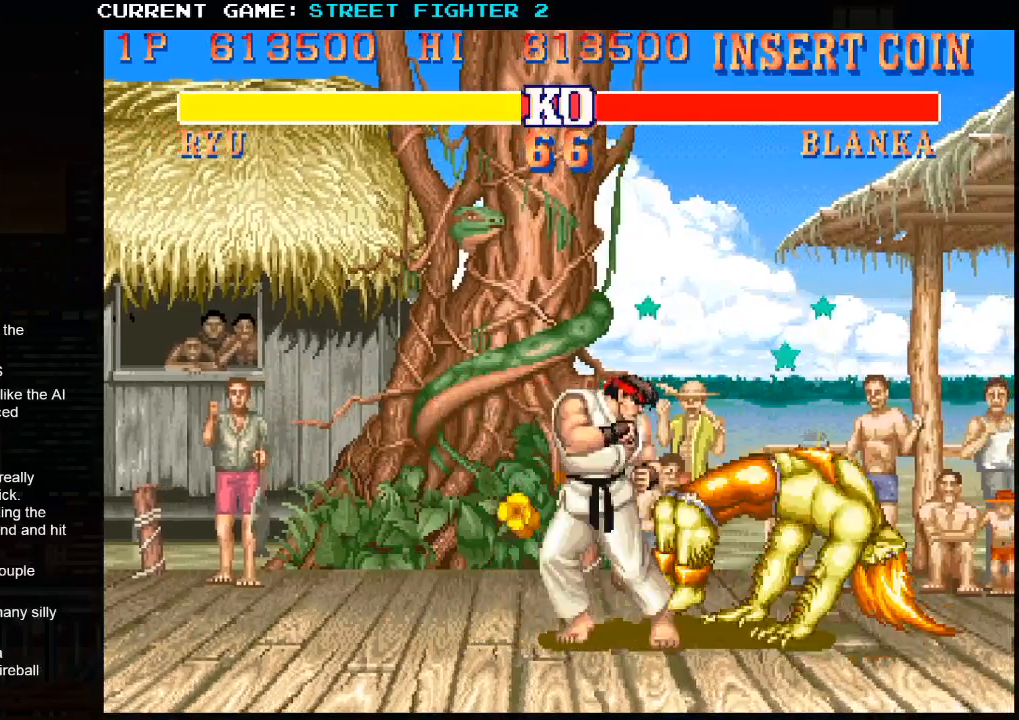
{"buttons": ["TRIANGLE", "R1"], "left_stick": "down", "events": [[267, "left_stick", "right"], [367, "left_stick", "down"], [450, "R1", "down"], [483, "TRIANGLE", "down"]]}
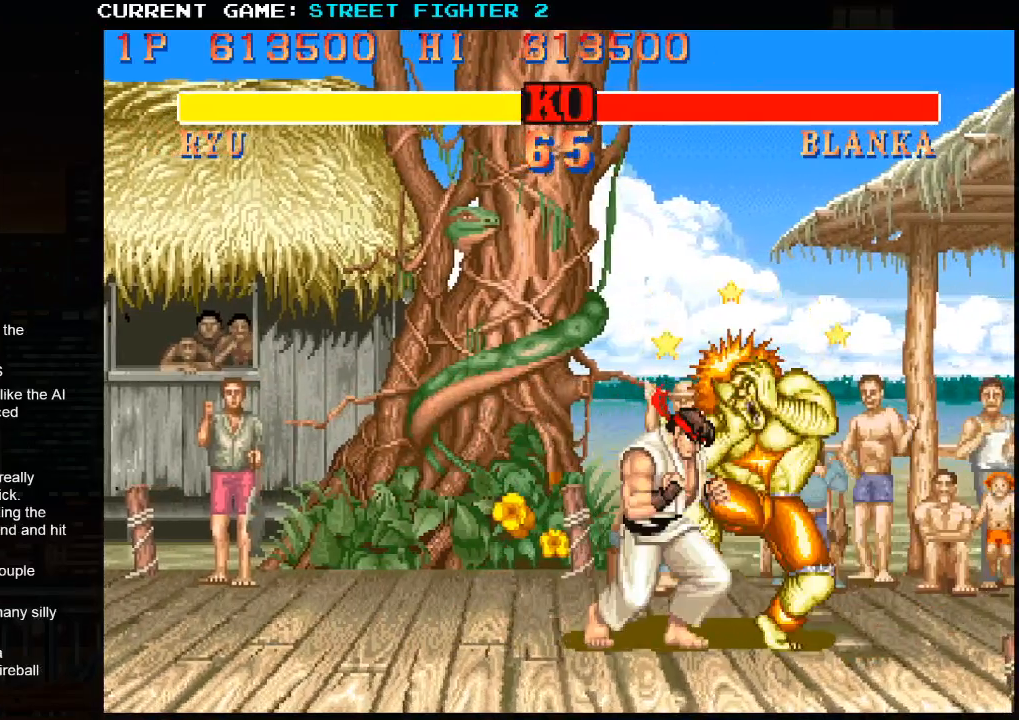
{"buttons": [], "left_stick": "center", "events": [[33, "TRIANGLE", "up"], [33, "left_stick", "center"], [50, "R1", "up"]]}
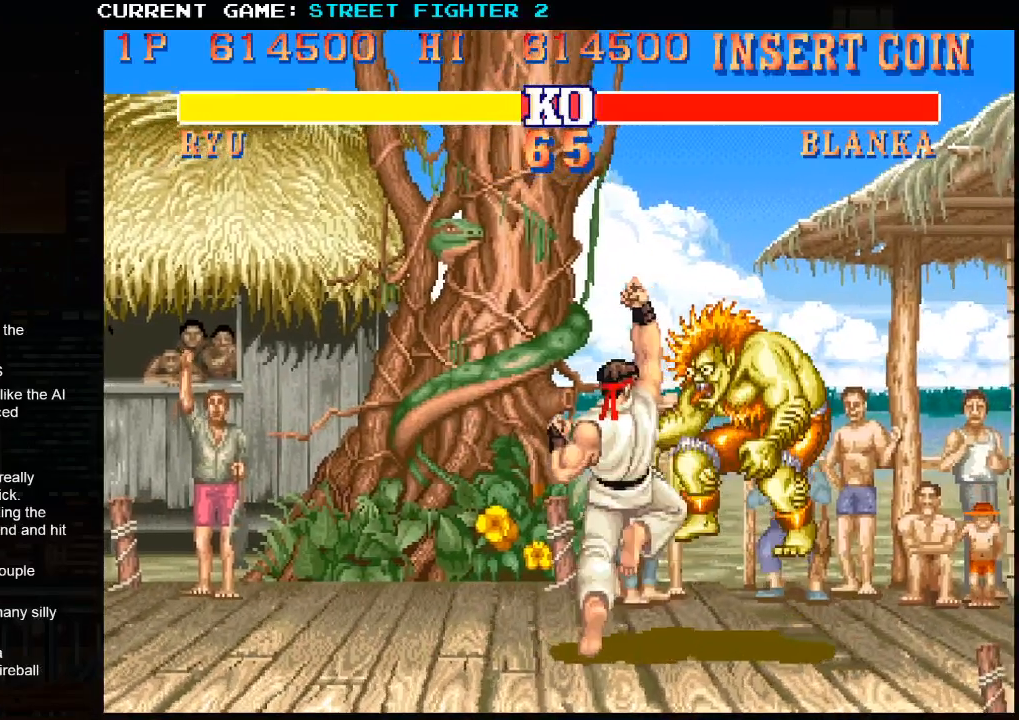
{"buttons": ["SQUARE", "TRIANGLE", "R1"], "left_stick": "center", "events": [[17, "R1", "down"], [17, "TRIANGLE", "down"], [350, "SQUARE", "down"]]}
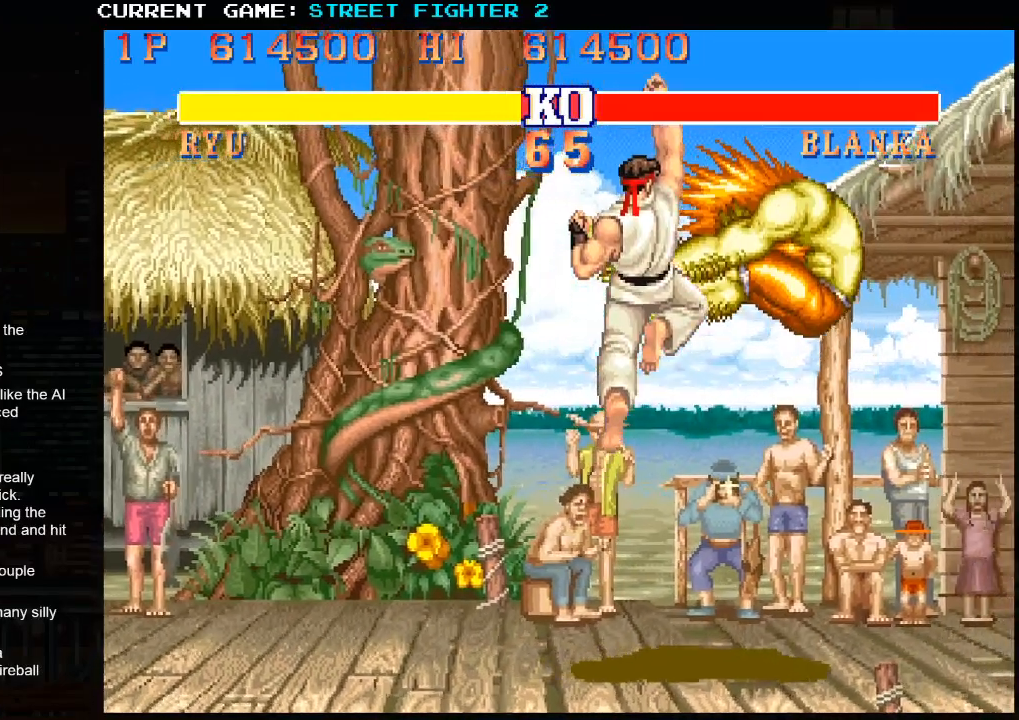
{"buttons": ["R1"], "left_stick": "center", "events": [[33, "TRIANGLE", "up"], [233, "SQUARE", "up"]]}
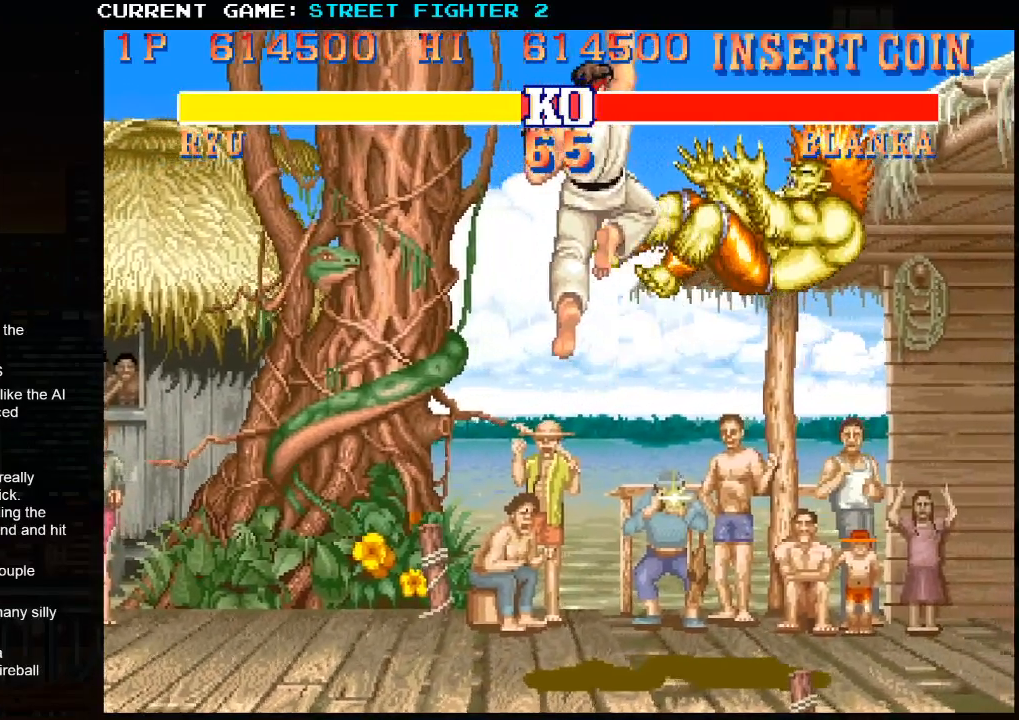
{"buttons": ["TRIANGLE"], "left_stick": "center", "events": [[17, "SQUARE", "down"], [217, "SQUARE", "up"], [400, "R1", "up"], [400, "TRIANGLE", "down"]]}
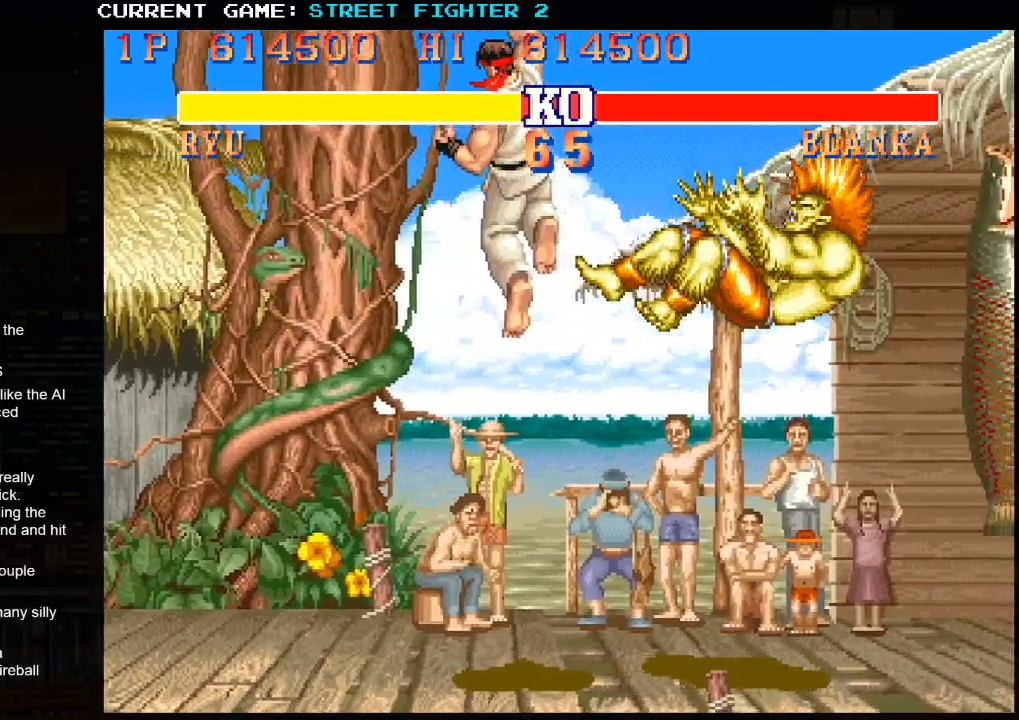
{"buttons": ["SQUARE", "R1"], "left_stick": "center", "events": [[67, "SQUARE", "down"], [83, "TRIANGLE", "up"], [233, "R1", "down"], [267, "SQUARE", "up"], [400, "SQUARE", "down"]]}
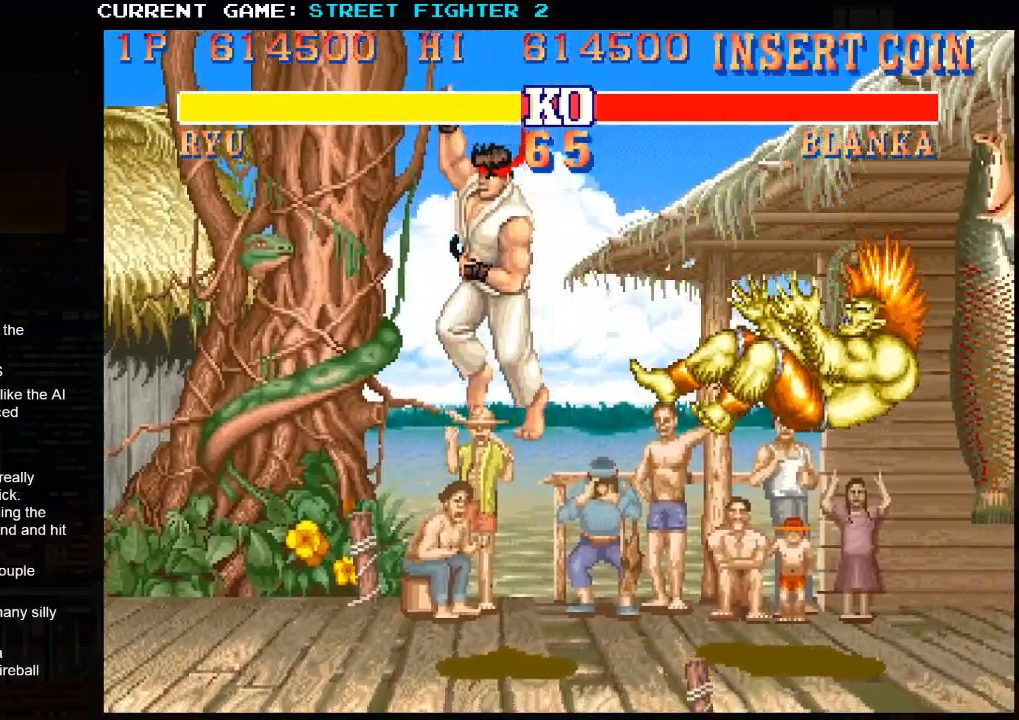
{"buttons": ["R1"], "left_stick": "center", "events": [[100, "SQUARE", "up"], [100, "TRIANGLE", "down"], [133, "R1", "up"], [267, "SQUARE", "down"], [417, "TRIANGLE", "up"], [450, "R1", "down"], [467, "SQUARE", "up"]]}
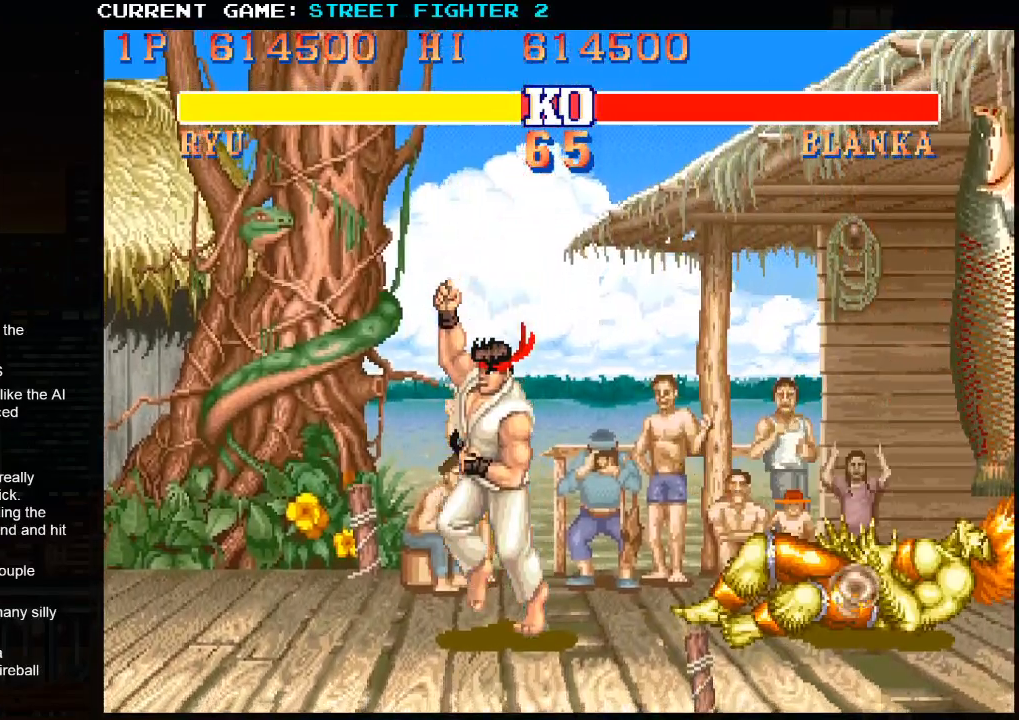
{"buttons": ["SQUARE", "TRIANGLE"], "left_stick": "center", "events": [[233, "SQUARE", "down"], [317, "R1", "up"], [317, "TRIANGLE", "down"], [350, "SQUARE", "up"], [500, "SQUARE", "down"]]}
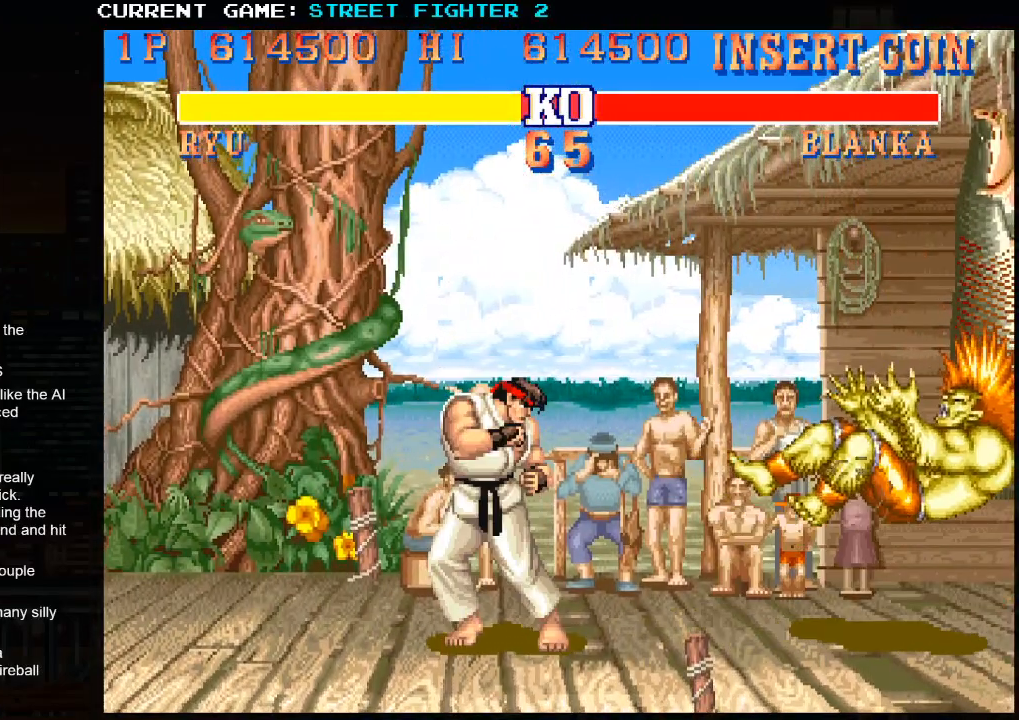
{"buttons": ["SQUARE"], "left_stick": "center", "events": [[33, "TRIANGLE", "up"], [133, "R1", "down"], [167, "SQUARE", "up"], [433, "SQUARE", "down"], [500, "R1", "up"]]}
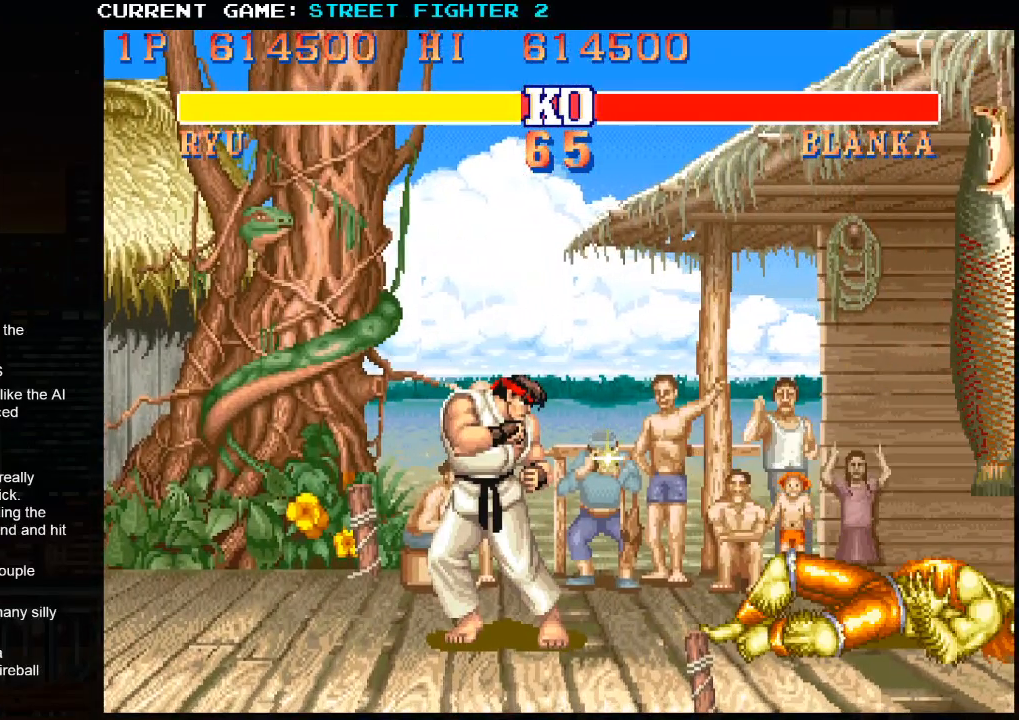
{"buttons": ["R1"], "left_stick": "center", "events": [[50, "TRIANGLE", "down"], [67, "SQUARE", "up"], [217, "SQUARE", "down"], [233, "TRIANGLE", "up"], [367, "R1", "down"], [417, "SQUARE", "up"]]}
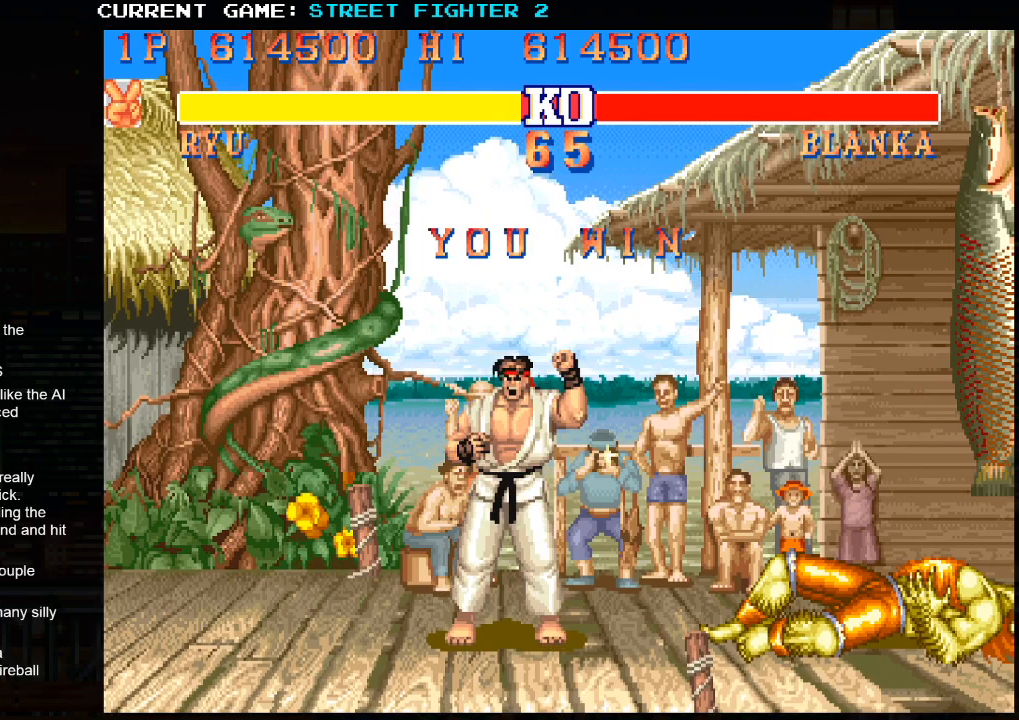
{"buttons": ["SQUARE"], "left_stick": "center", "events": [[100, "SQUARE", "down"], [200, "R1", "up"], [233, "SQUARE", "up"], [233, "TRIANGLE", "down"], [417, "SQUARE", "down"], [450, "TRIANGLE", "up"]]}
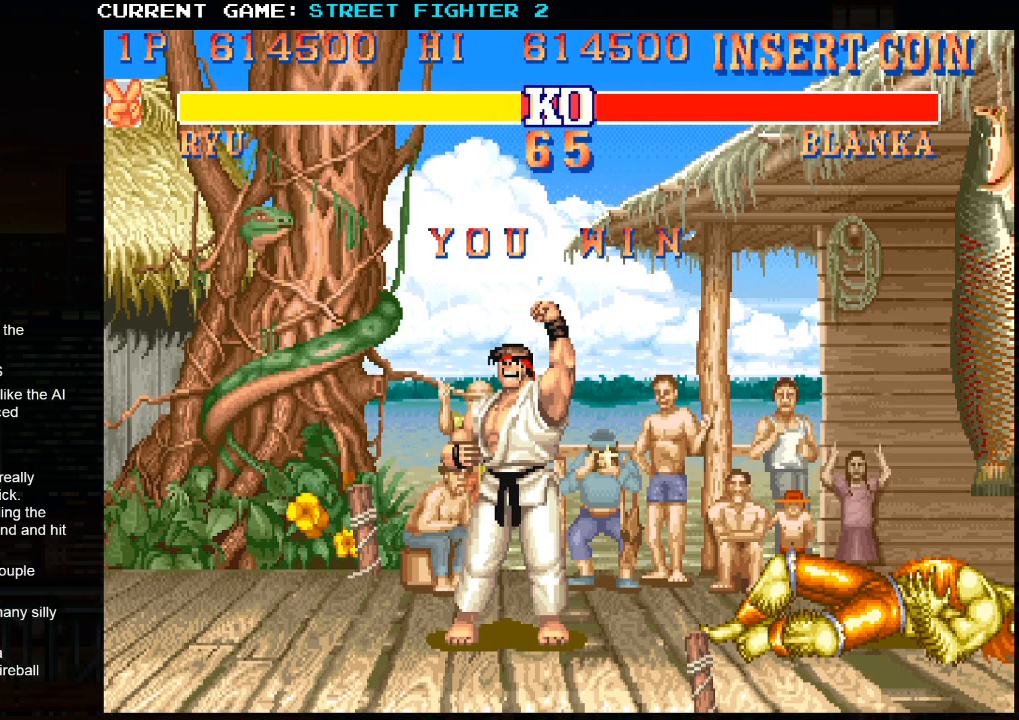
{"buttons": ["TRIANGLE"], "left_stick": "center", "events": [[83, "R1", "down"], [117, "SQUARE", "up"], [333, "SQUARE", "down"], [400, "R1", "up"], [450, "SQUARE", "up"], [450, "TRIANGLE", "down"]]}
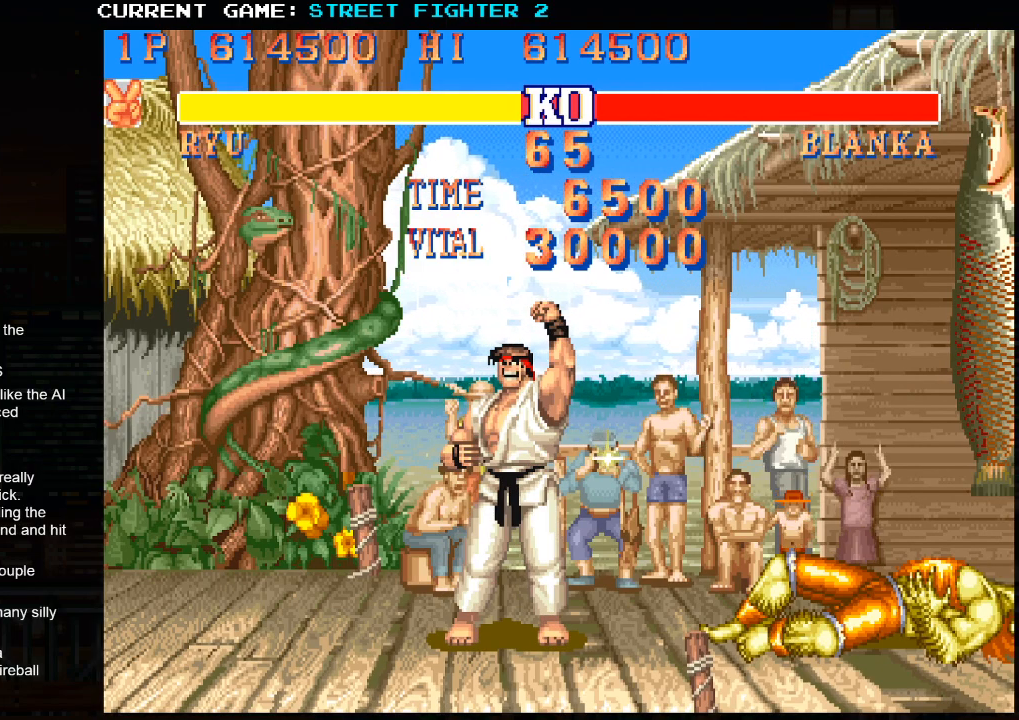
{"buttons": ["SQUARE", "TRIANGLE", "R1"], "left_stick": "center", "events": [[117, "SQUARE", "down"], [450, "R1", "down"]]}
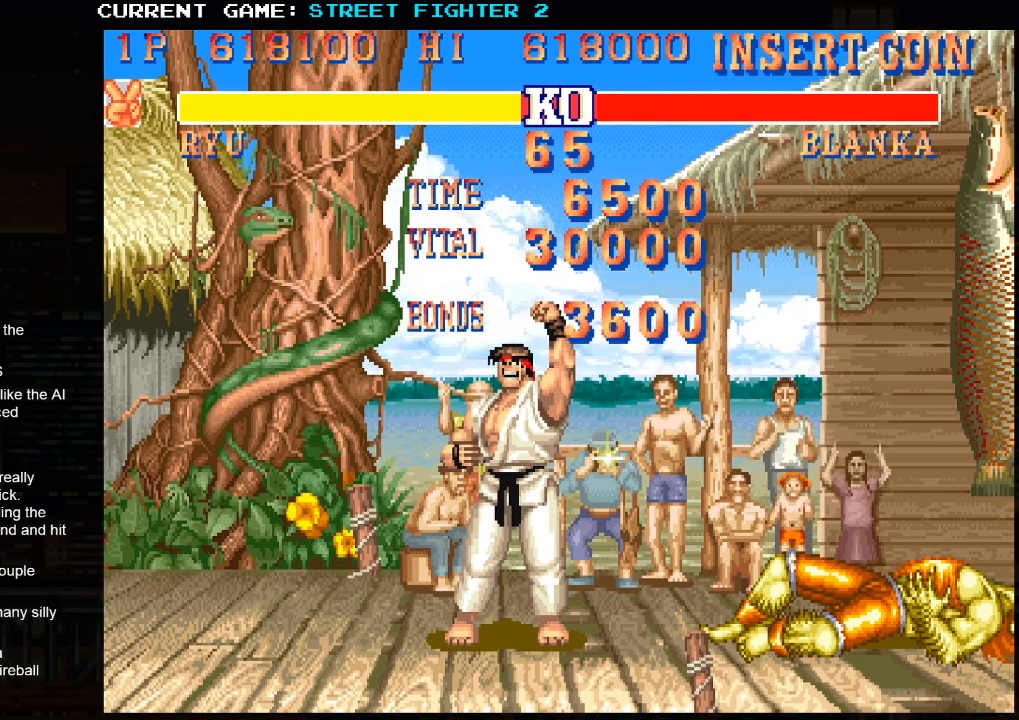
{"buttons": ["SQUARE", "TRIANGLE", "R1", "R2"], "left_stick": "center", "events": [[400, "R2", "down"]]}
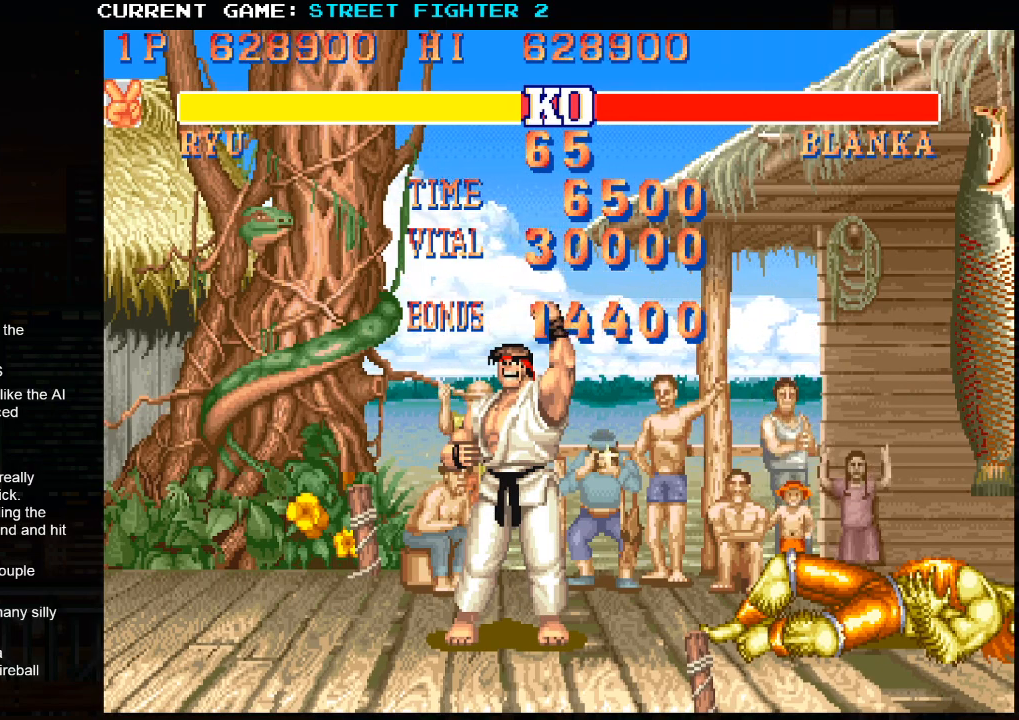
{"buttons": ["SQUARE", "TRIANGLE", "R1", "R2"], "left_stick": "center", "events": []}
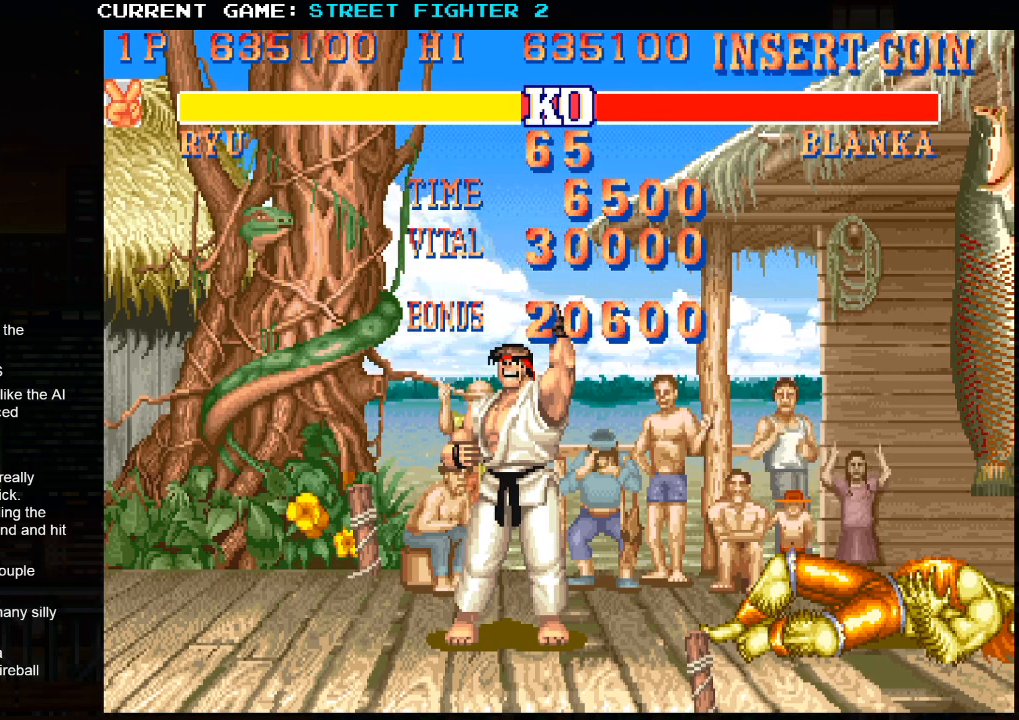
{"buttons": ["SQUARE", "TRIANGLE", "R1", "R2"], "left_stick": "center", "events": [[100, "R2", "up"], [400, "R2", "down"]]}
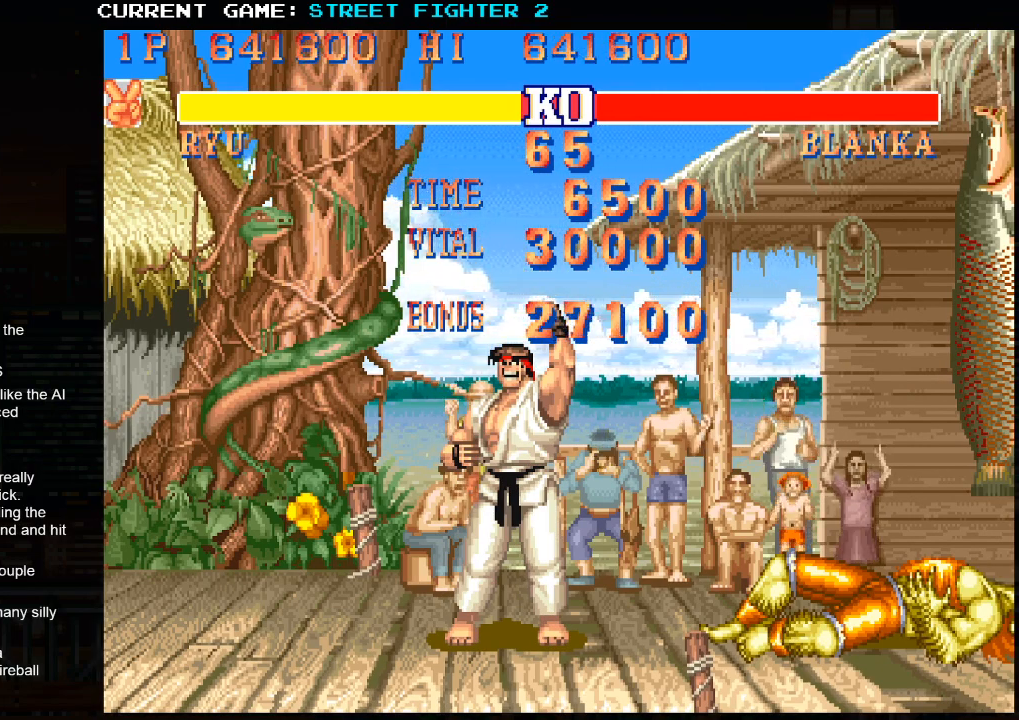
{"buttons": ["SQUARE", "TRIANGLE", "R1", "R2"], "left_stick": "center", "events": []}
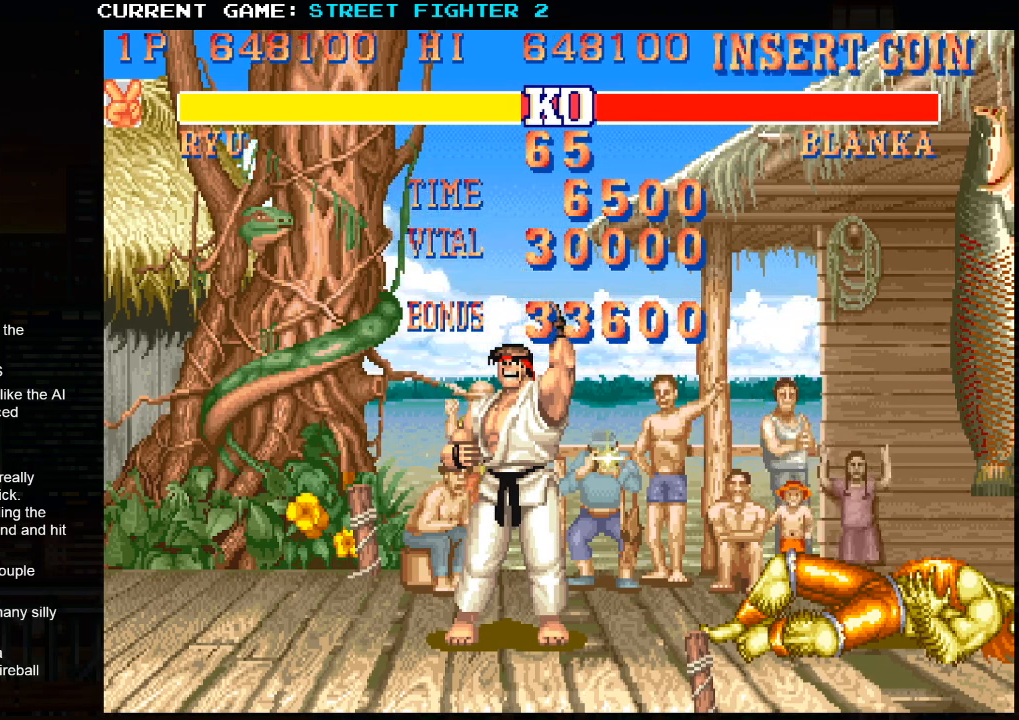
{"buttons": ["SQUARE", "TRIANGLE", "R1", "R2"], "left_stick": "center", "events": [[167, "SQUARE", "up"], [433, "SQUARE", "down"]]}
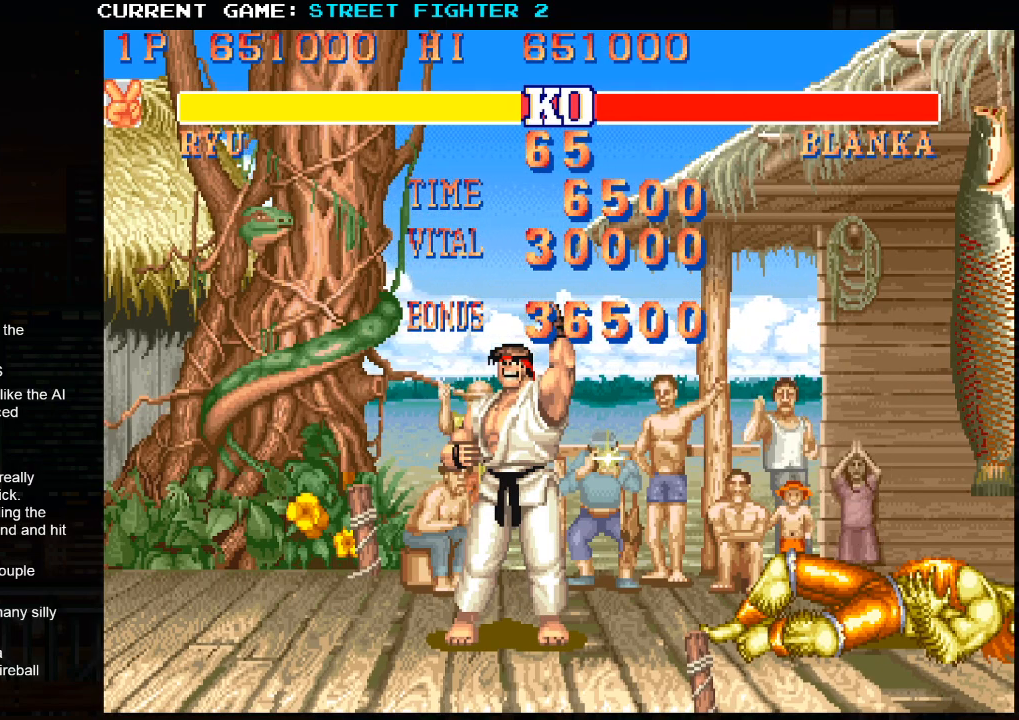
{"buttons": ["CROSS", "CIRCLE", "SQUARE", "TRIANGLE", "R2"], "left_stick": "right"}
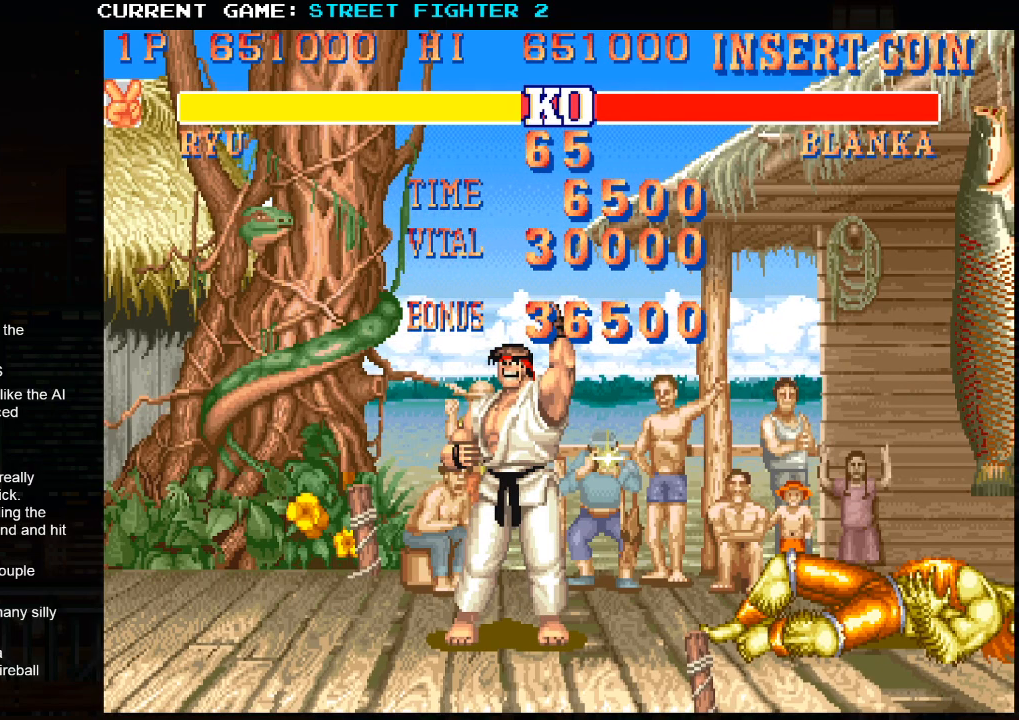
{"buttons": ["CROSS", "CIRCLE", "SQUARE", "TRIANGLE", "R2"], "left_stick": "right", "events": [[150, "R2", "up"], [267, "R2", "down"]]}
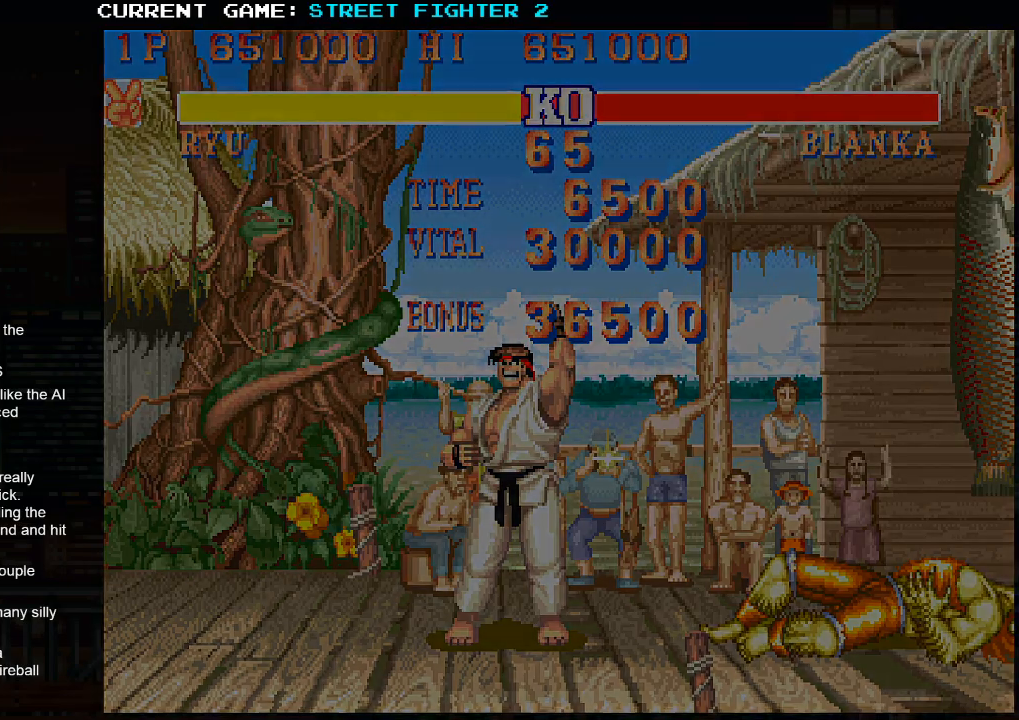
{"buttons": ["CROSS", "CIRCLE", "SQUARE", "TRIANGLE", "R1", "R2"], "left_stick": "right", "events": [[83, "R1", "down"]]}
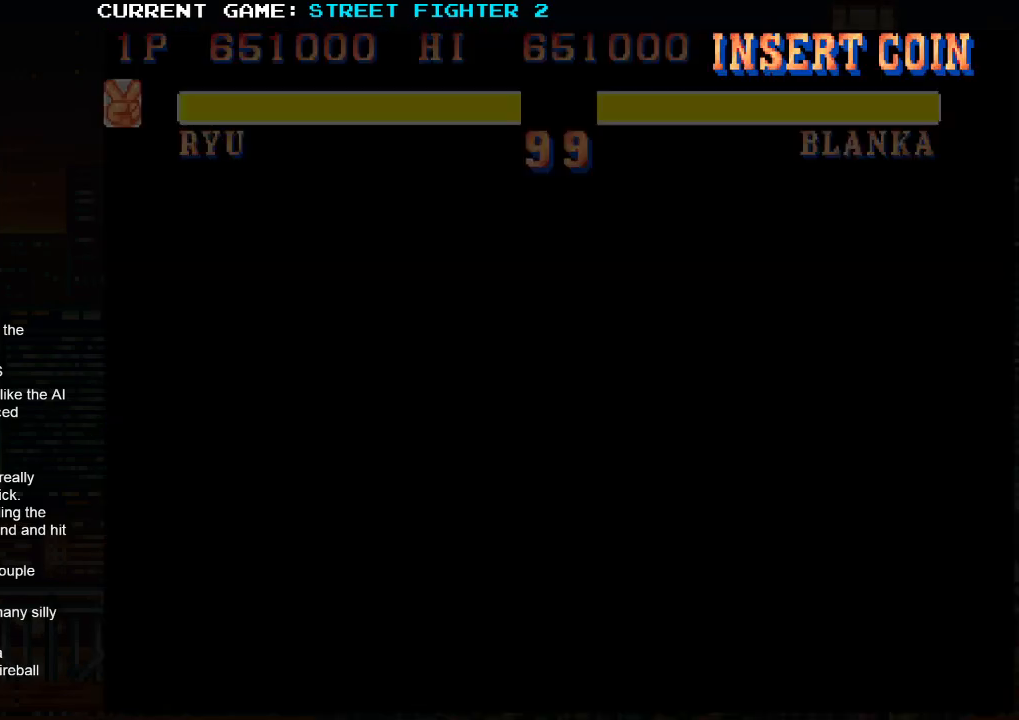
{"buttons": ["CROSS", "CIRCLE", "SQUARE", "TRIANGLE", "R1", "R2"], "left_stick": "center", "events": [[167, "left_stick", "center"]]}
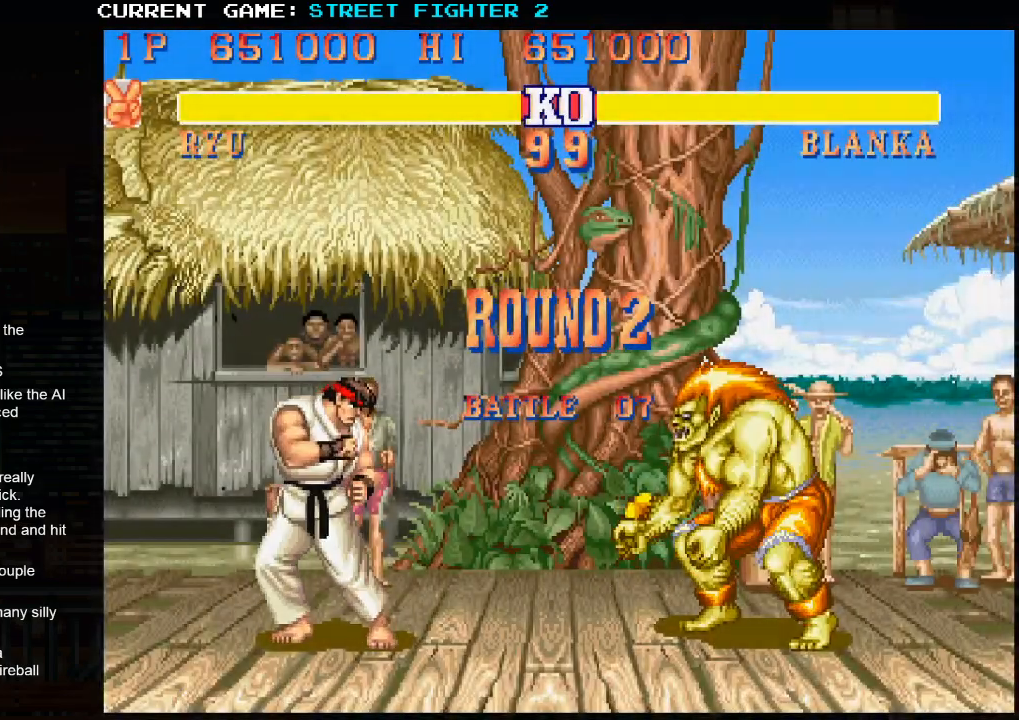
{"buttons": [], "left_stick": "center", "events": [[167, "CIRCLE", "up"], [167, "CROSS", "up"], [167, "R1", "up"], [167, "R2", "up"], [167, "TRIANGLE", "up"], [200, "SQUARE", "up"]]}